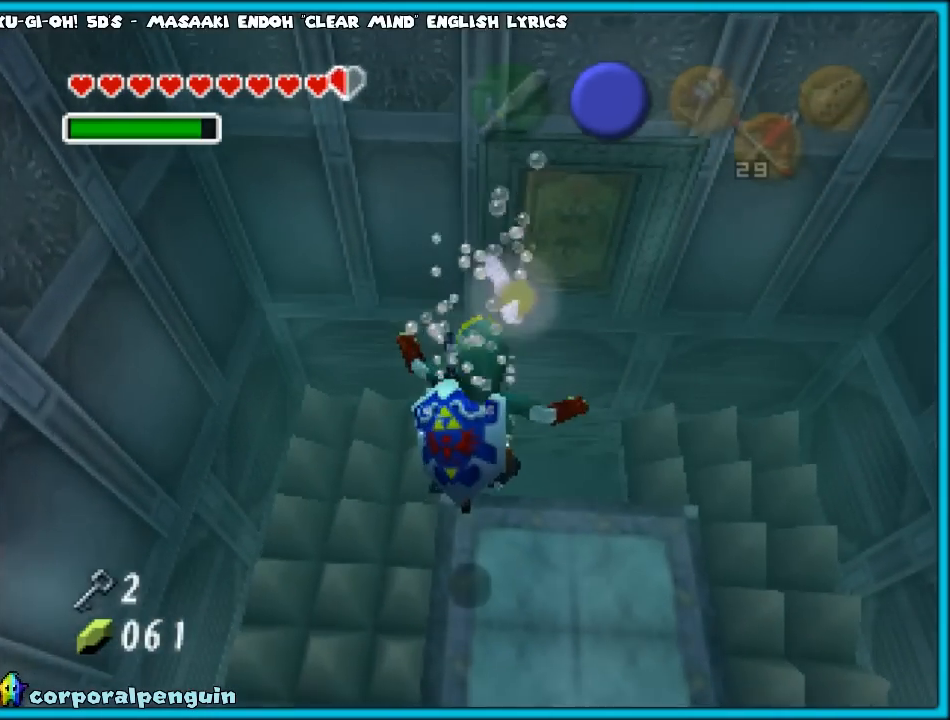
Gameplay with a controller (Nintendo layout); each line is a JSON object with the inputs held at the frame after it. "events" lists button and stick changes between this image and that frame as [ms after this image, input, new state], when the widget could be followed in between. Not read: L1 L3 R3.
{"buttons": [], "left_stick": "up", "events": []}
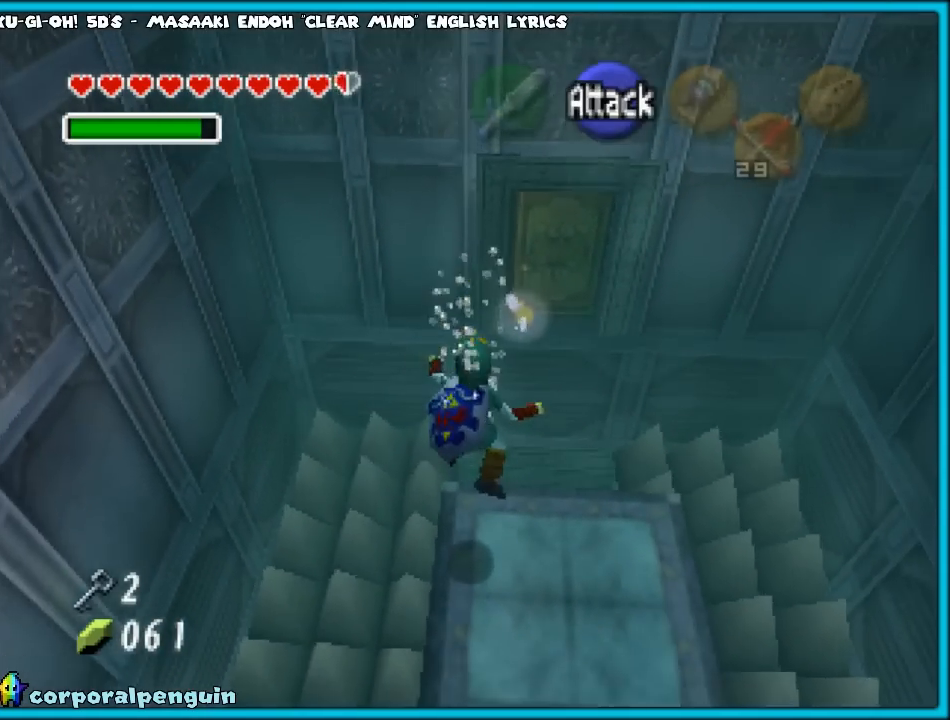
{"buttons": [], "left_stick": "up", "events": []}
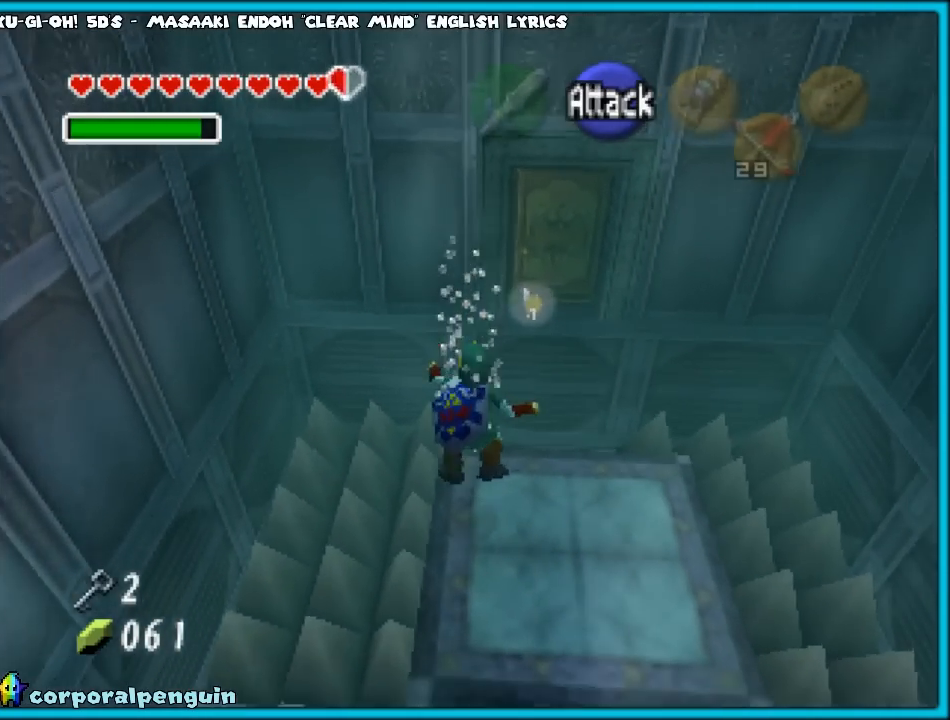
{"buttons": [], "left_stick": "up", "events": []}
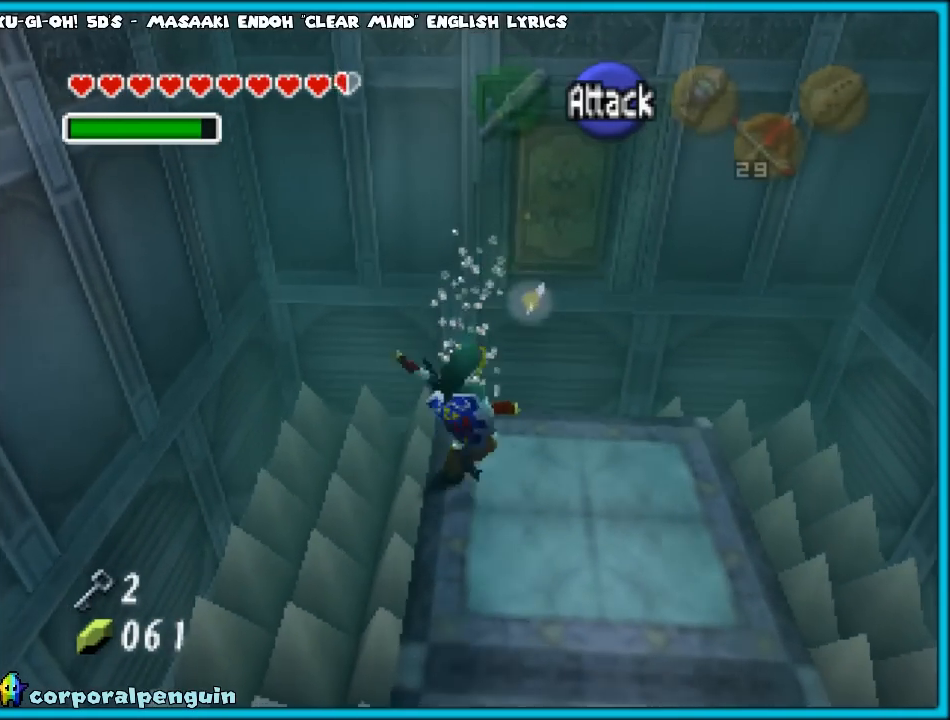
{"buttons": [], "left_stick": "up", "events": [[33, "A", "down"], [117, "A", "up"], [200, "A", "down"], [333, "A", "up"], [400, "A", "down"], [433, "A", "up"]]}
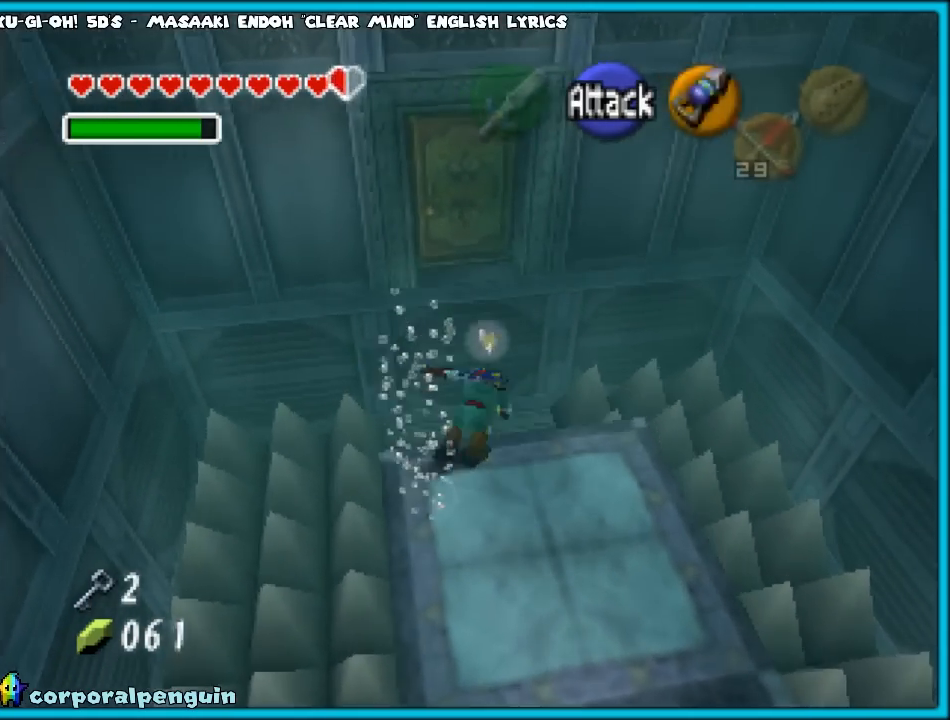
{"buttons": [], "left_stick": "up-left", "events": [[233, "left_stick", "up-left"]]}
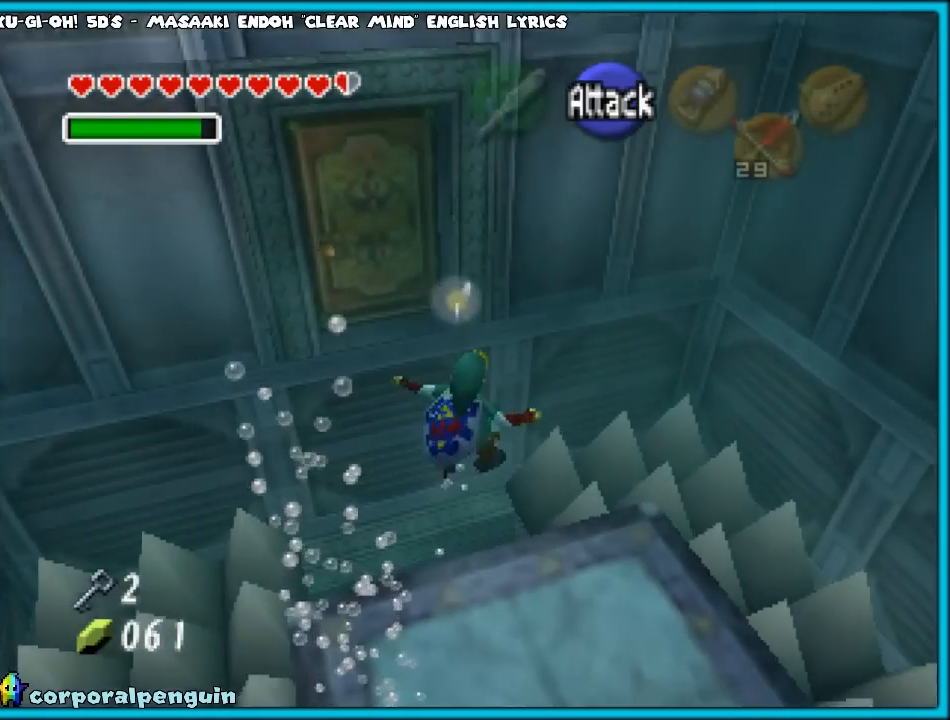
{"buttons": [], "left_stick": "left", "events": [[17, "left_stick", "left"]]}
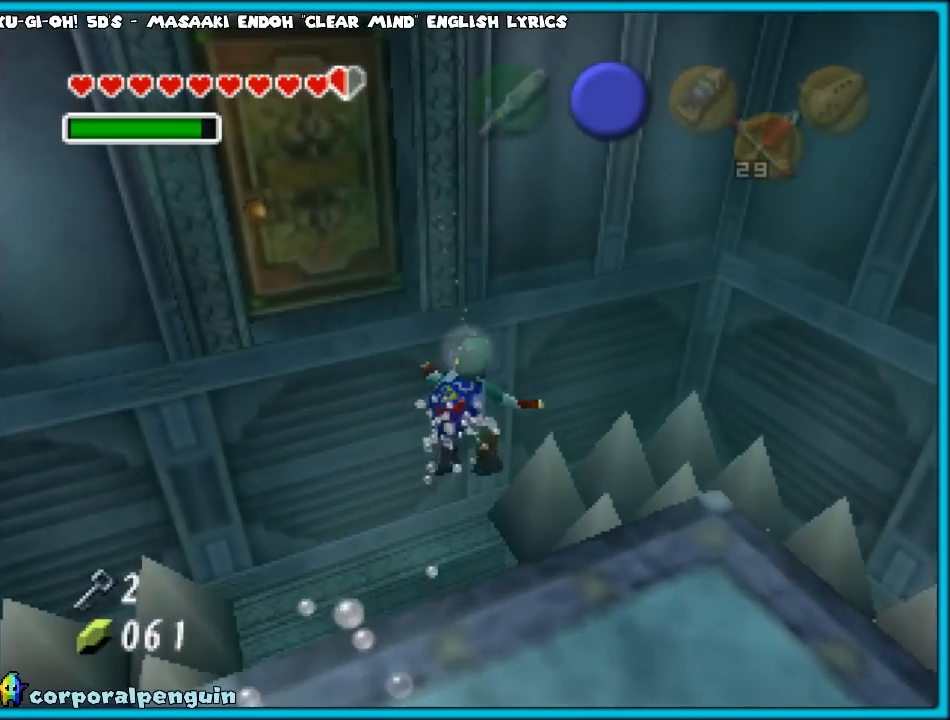
{"buttons": [], "left_stick": "left", "events": []}
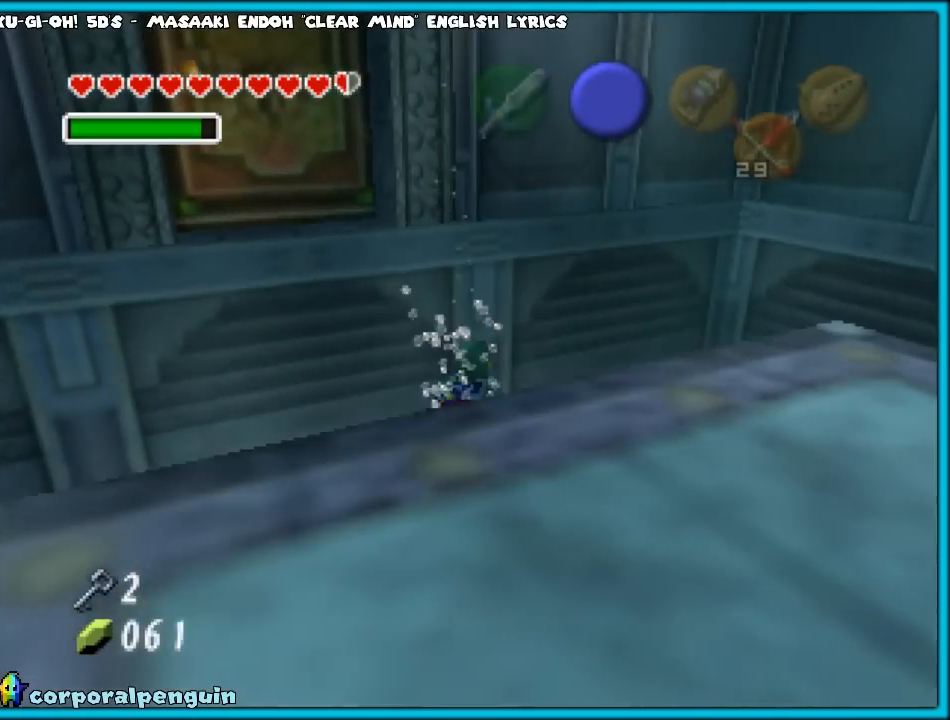
{"buttons": [], "left_stick": "left", "events": []}
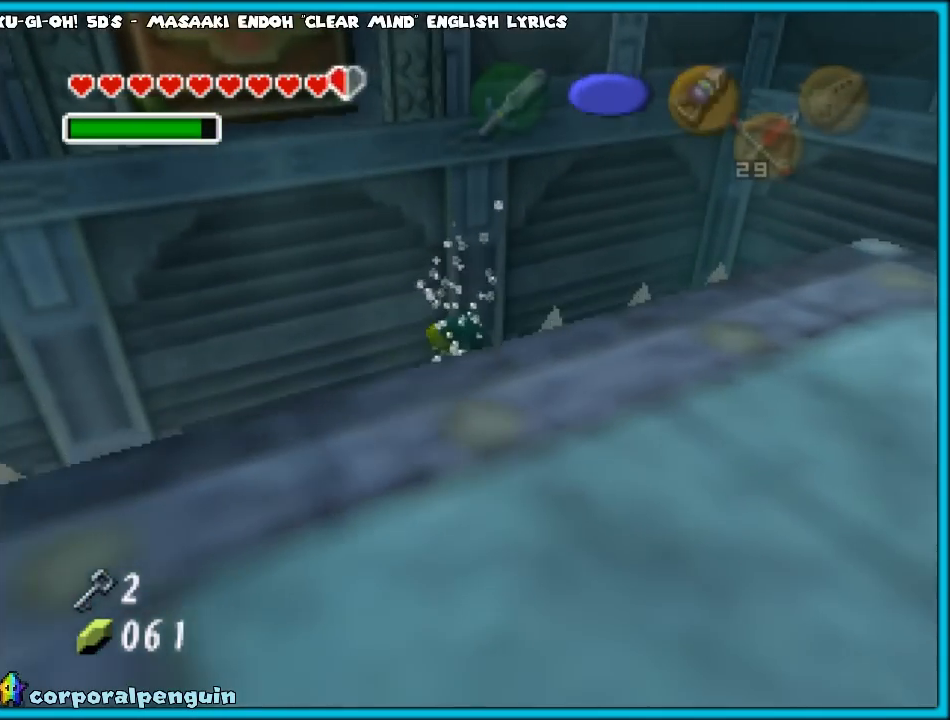
{"buttons": [], "left_stick": "center", "events": [[400, "left_stick", "center"]]}
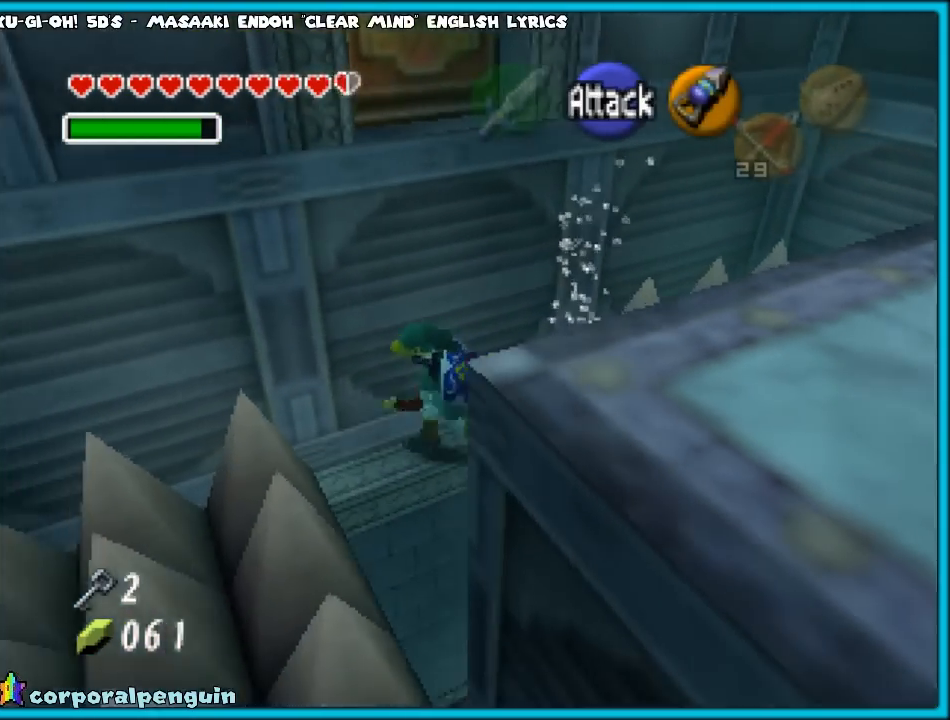
{"buttons": [], "left_stick": "up", "events": [[83, "left_stick", "up"]]}
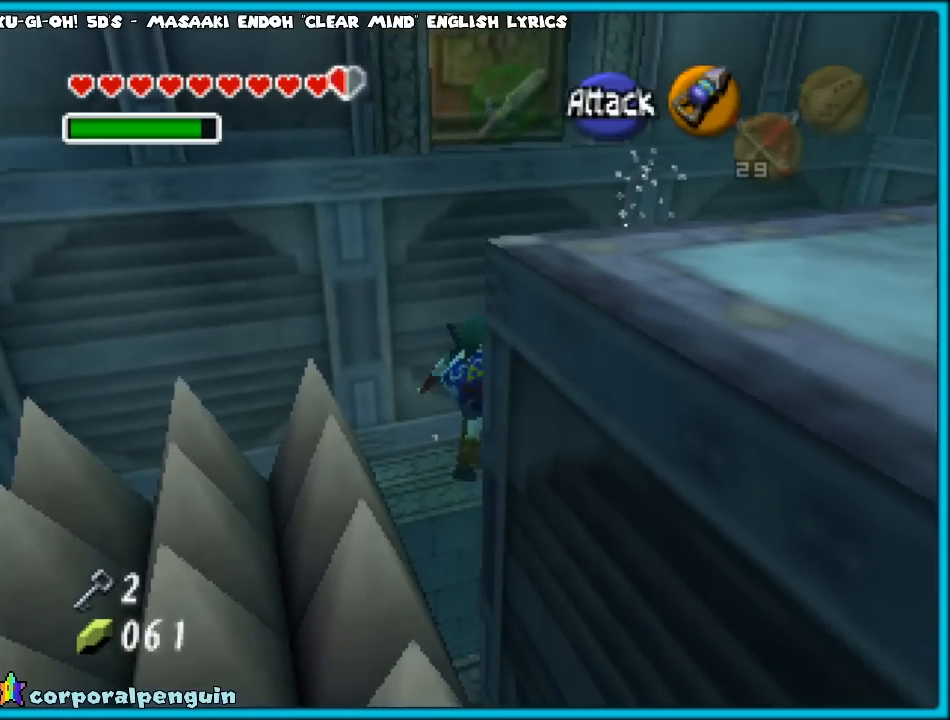
{"buttons": [], "left_stick": "center", "events": [[417, "left_stick", "center"]]}
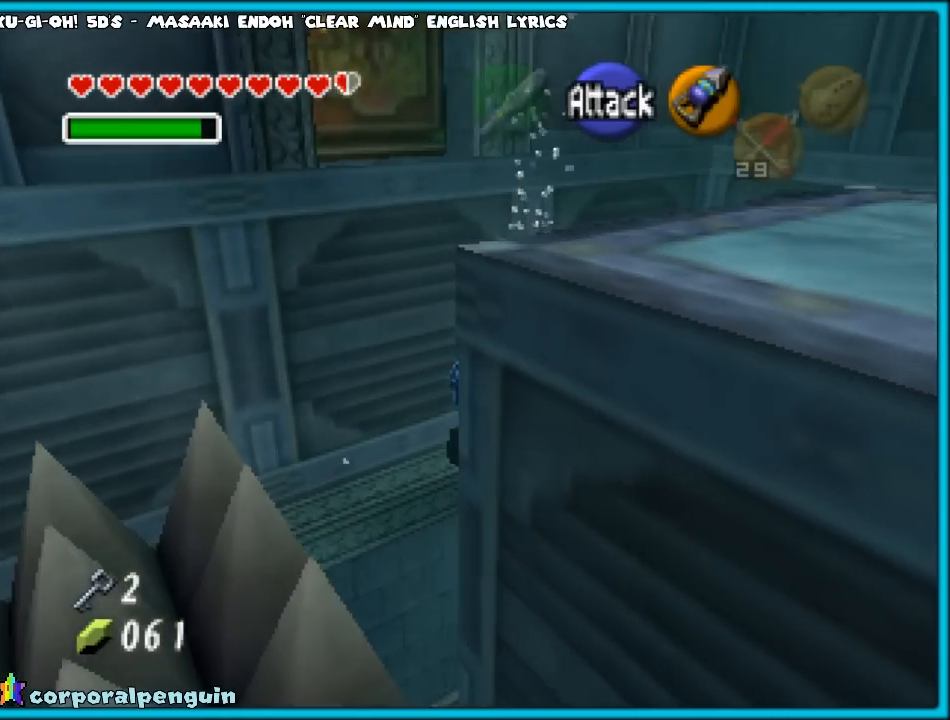
{"buttons": [], "left_stick": "center", "events": [[250, "left_stick", "down"], [417, "left_stick", "center"]]}
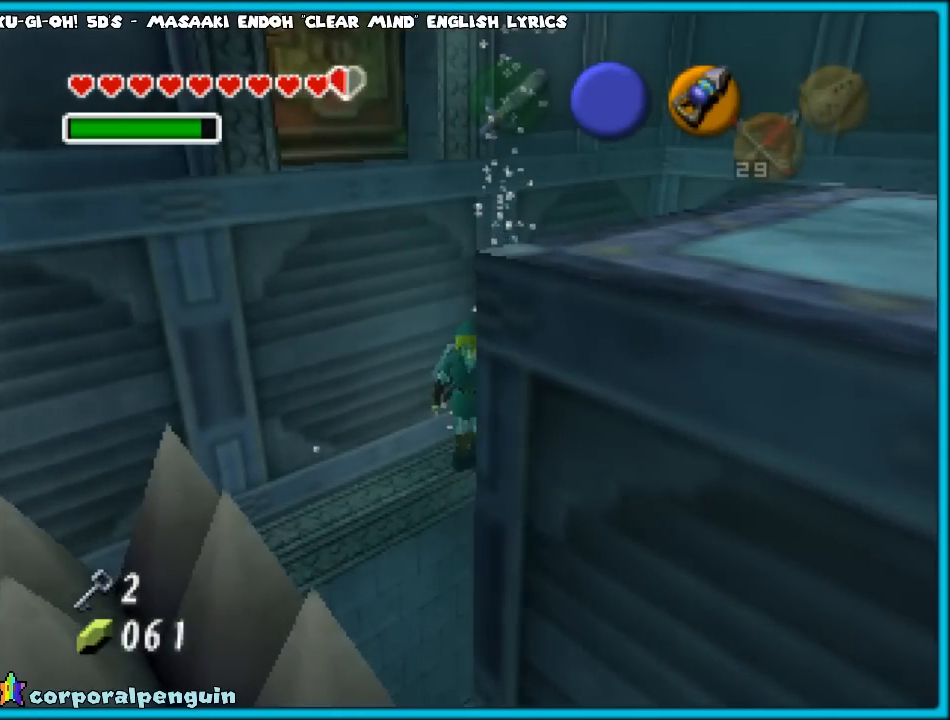
{"buttons": [], "left_stick": "down", "events": [[383, "left_stick", "down"]]}
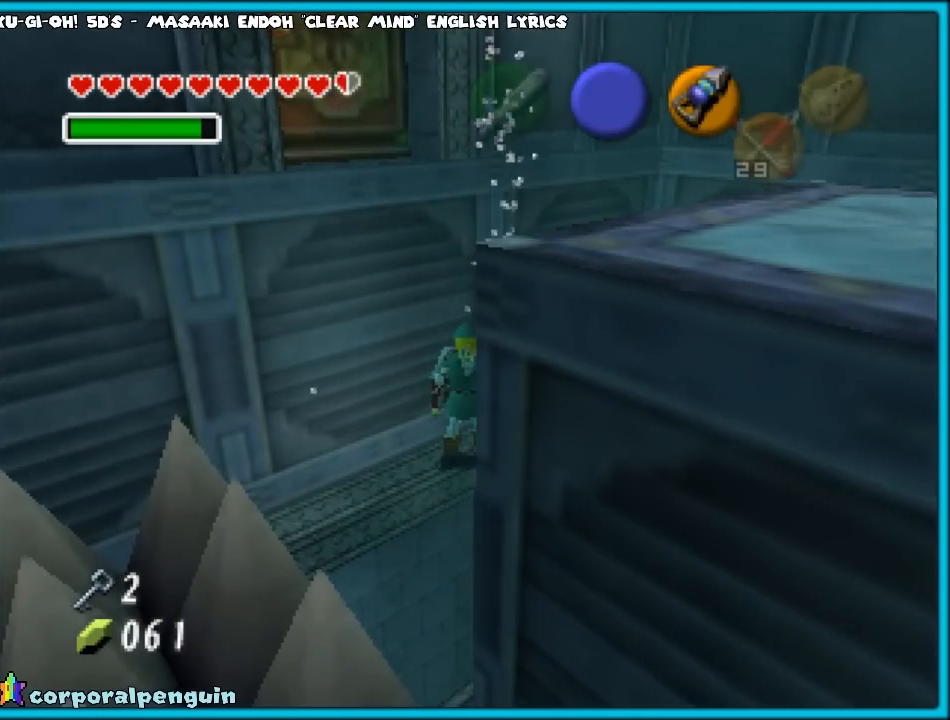
{"buttons": [], "left_stick": "center", "events": [[133, "left_stick", "center"]]}
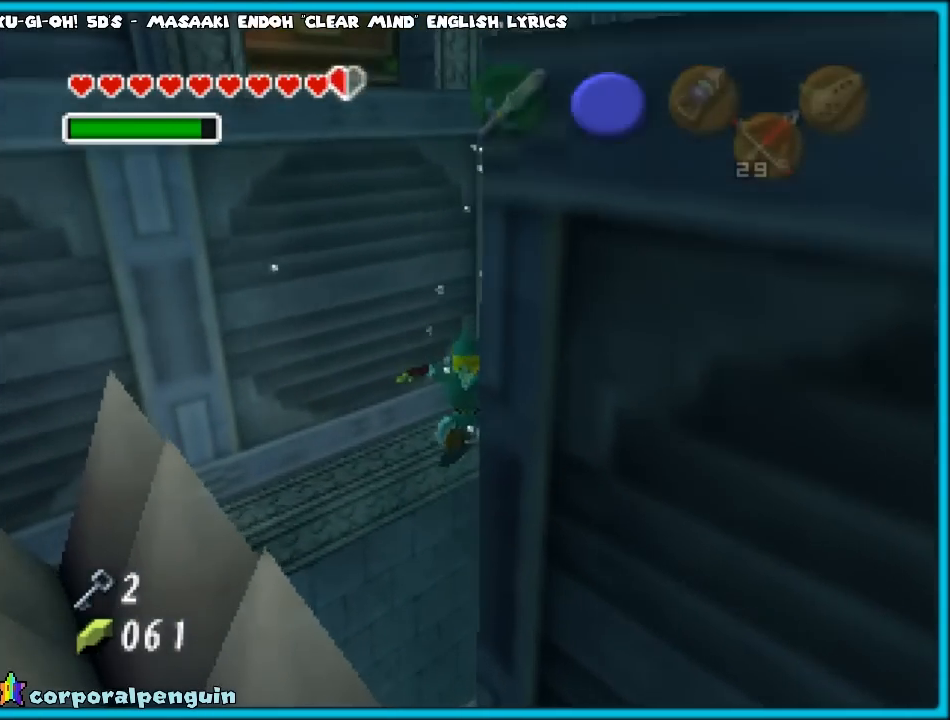
{"buttons": [], "left_stick": "center", "events": []}
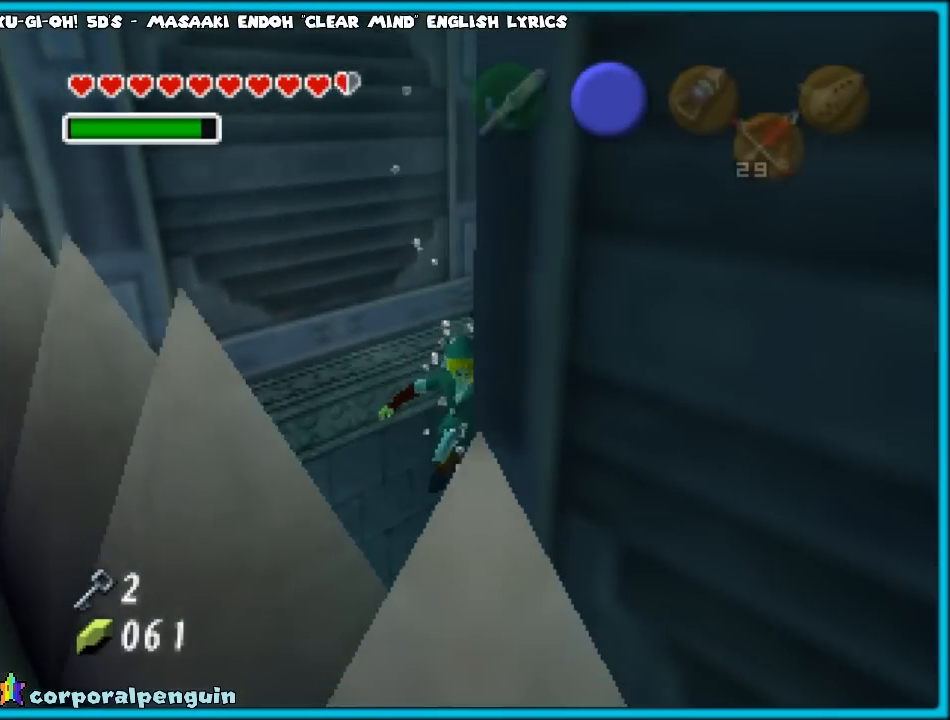
{"buttons": [], "left_stick": "center", "events": [[367, "Z", "down"], [500, "Z", "up"]]}
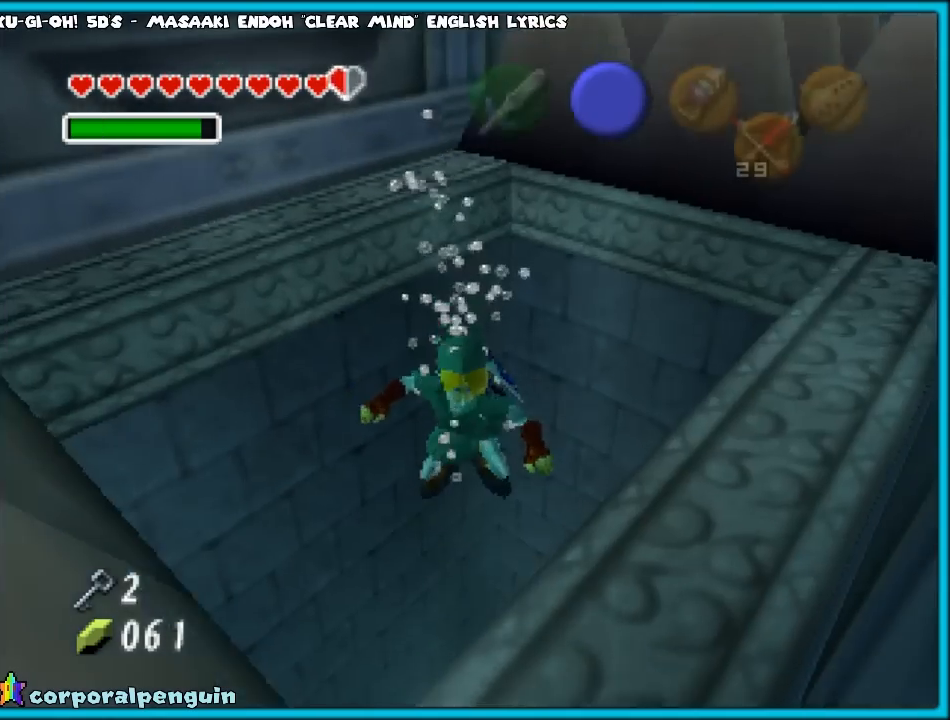
{"buttons": [], "left_stick": "center", "events": []}
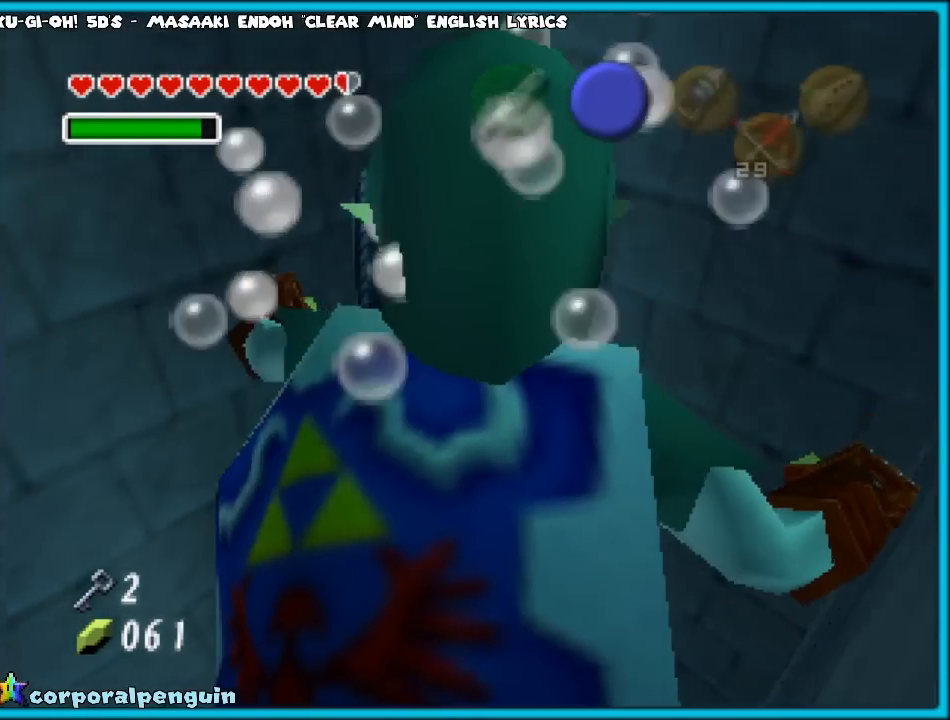
{"buttons": [], "left_stick": "left", "events": [[250, "left_stick", "left"]]}
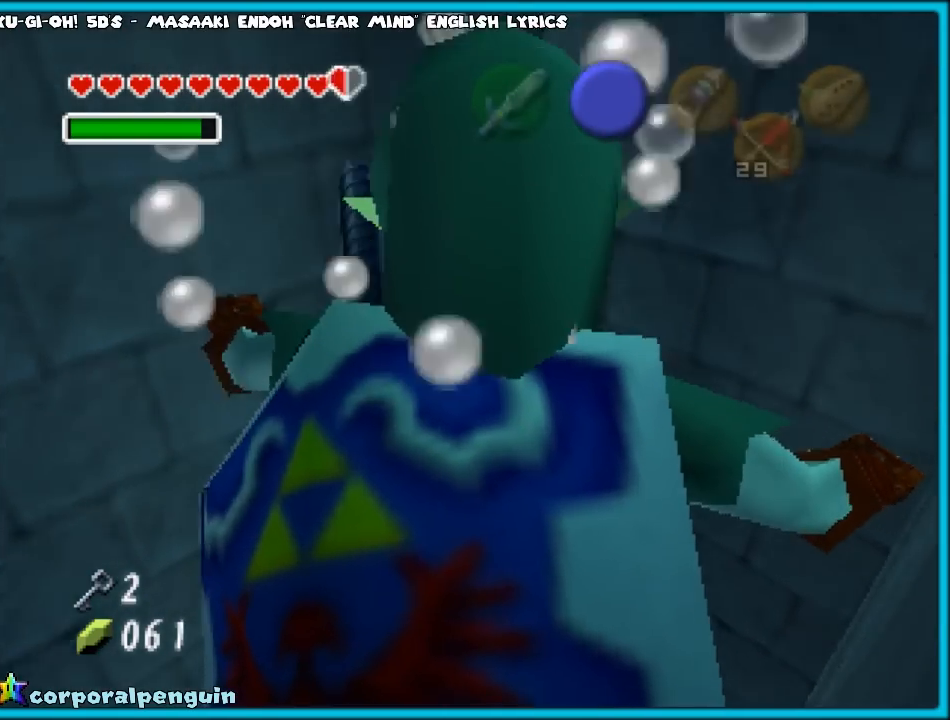
{"buttons": [], "left_stick": "center", "events": [[333, "left_stick", "center"]]}
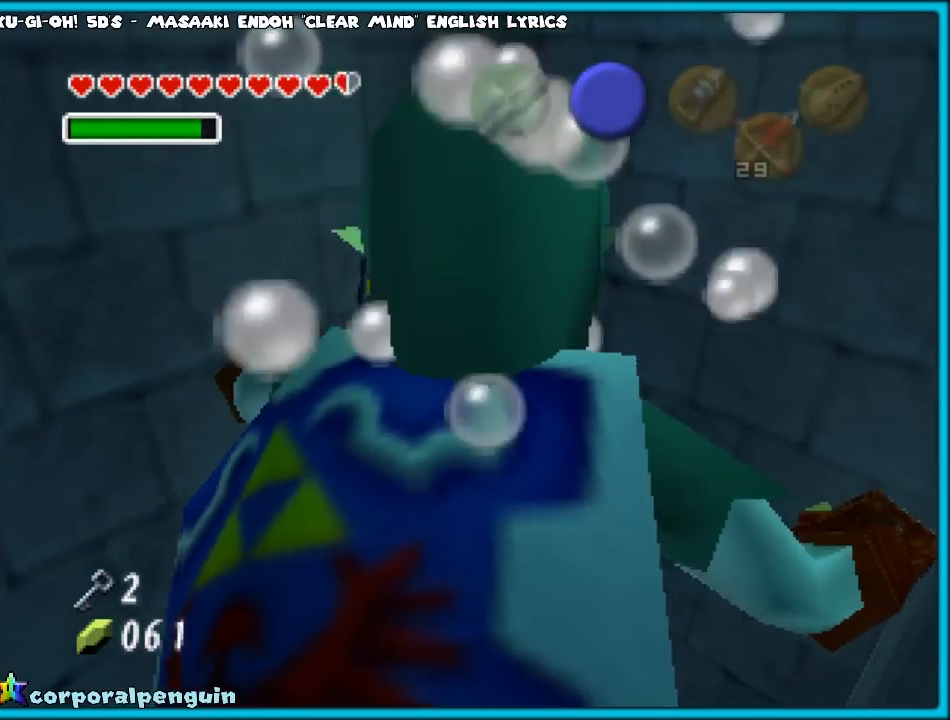
{"buttons": [], "left_stick": "center", "events": []}
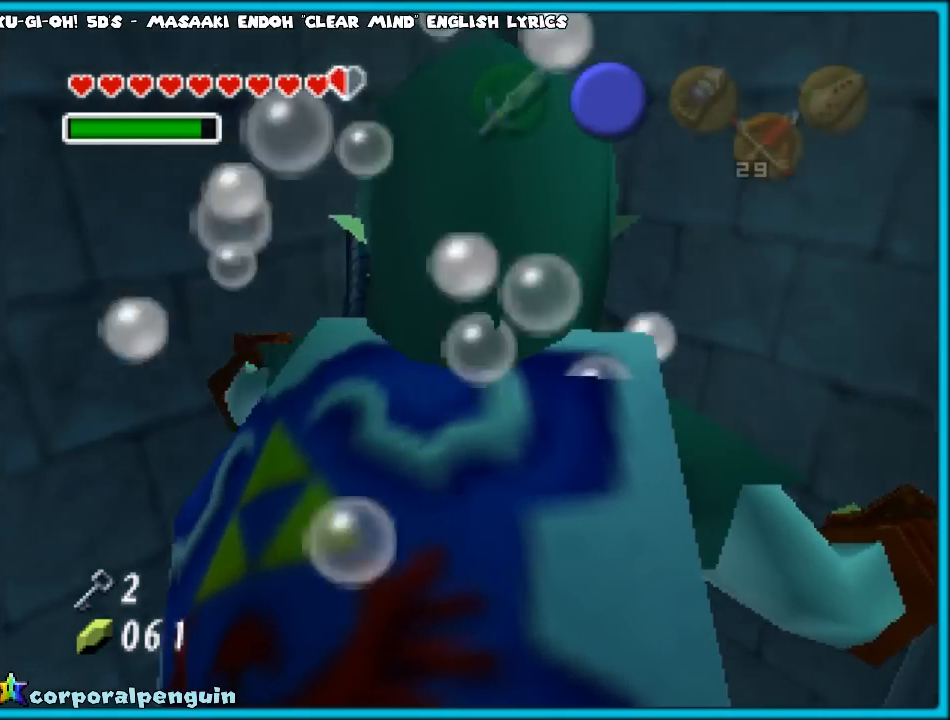
{"buttons": [], "left_stick": "center", "events": []}
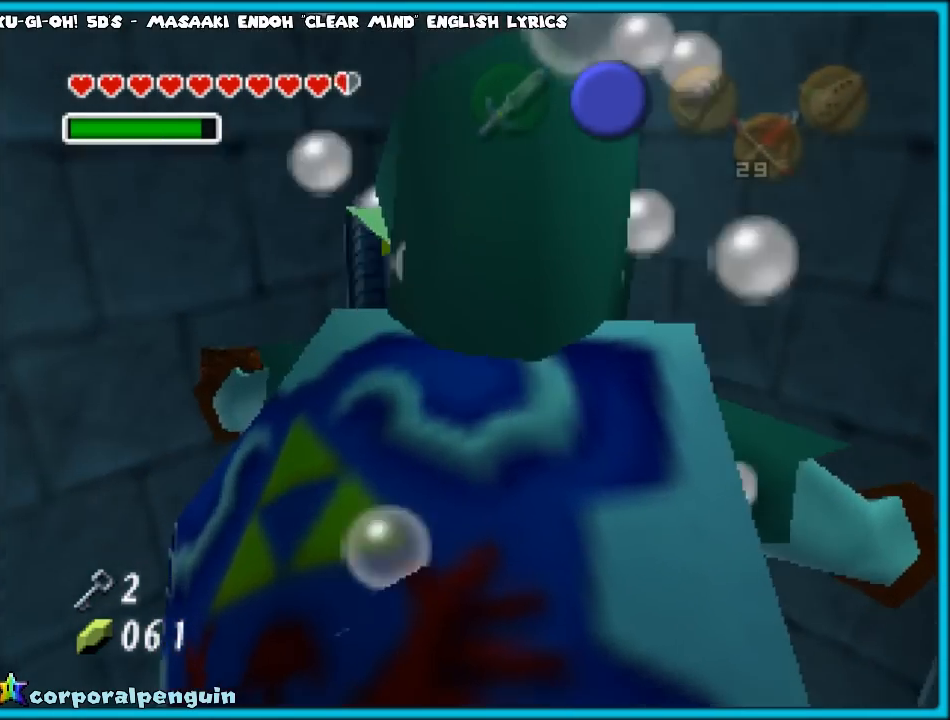
{"buttons": [], "left_stick": "center", "events": []}
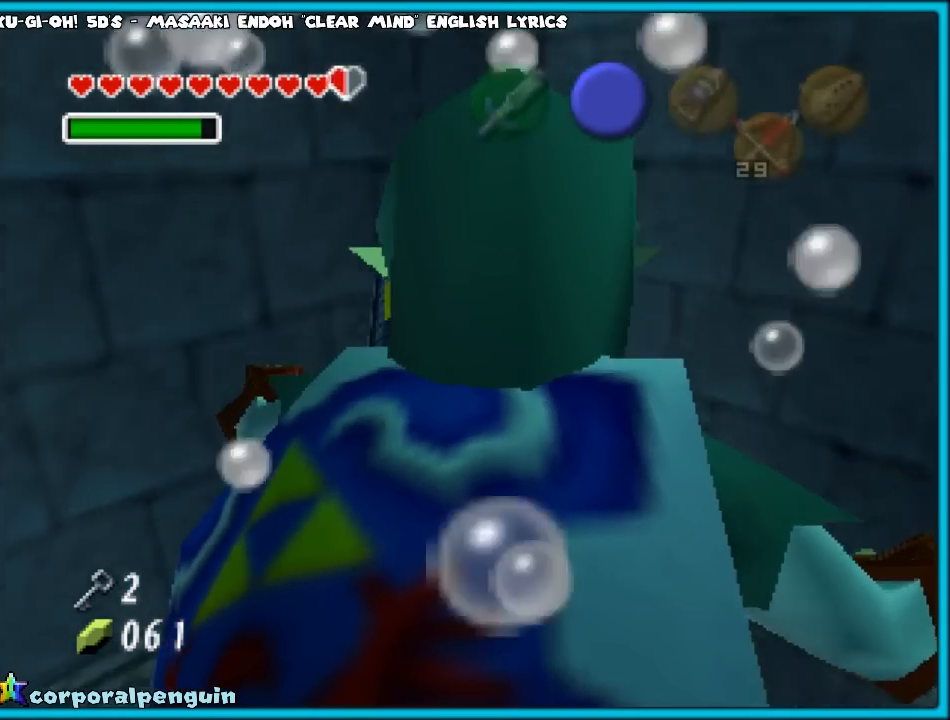
{"buttons": [], "left_stick": "center", "events": []}
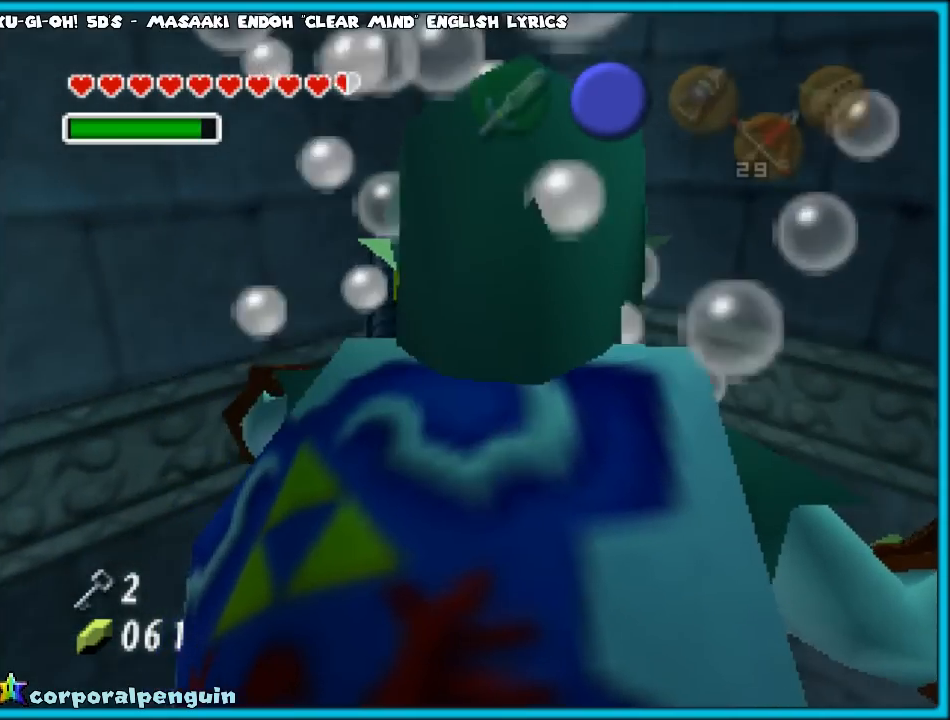
{"buttons": [], "left_stick": "center", "events": []}
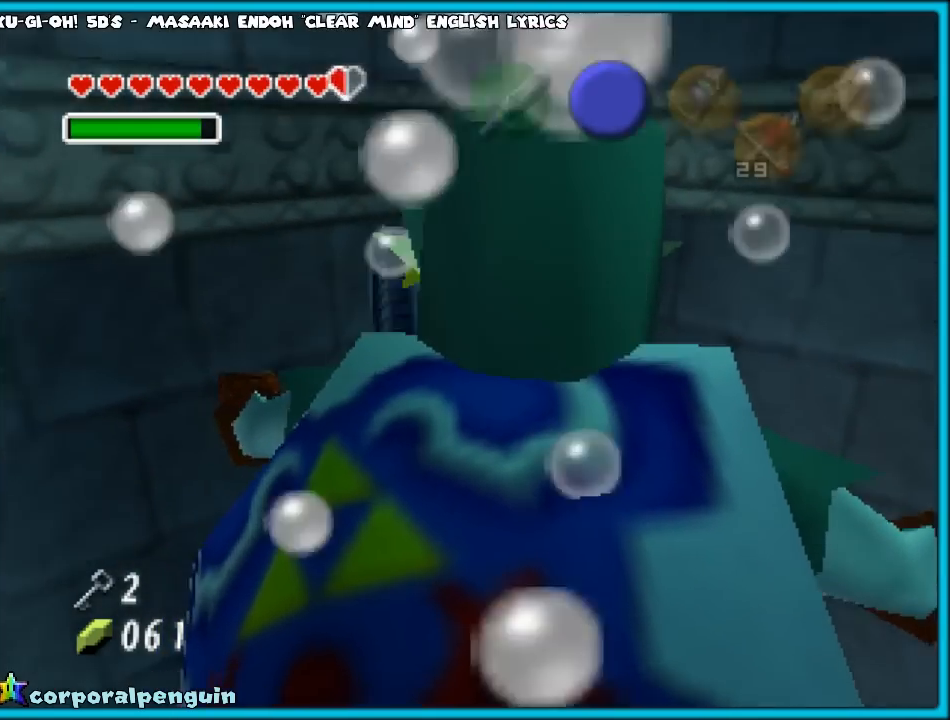
{"buttons": [], "left_stick": "center", "events": []}
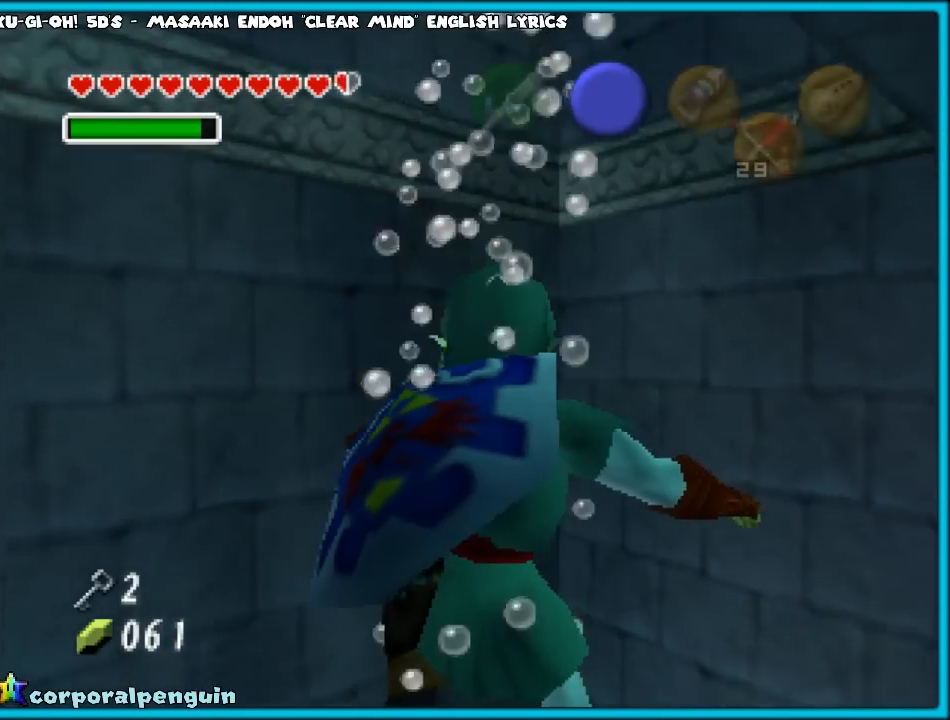
{"buttons": [], "left_stick": "center", "events": []}
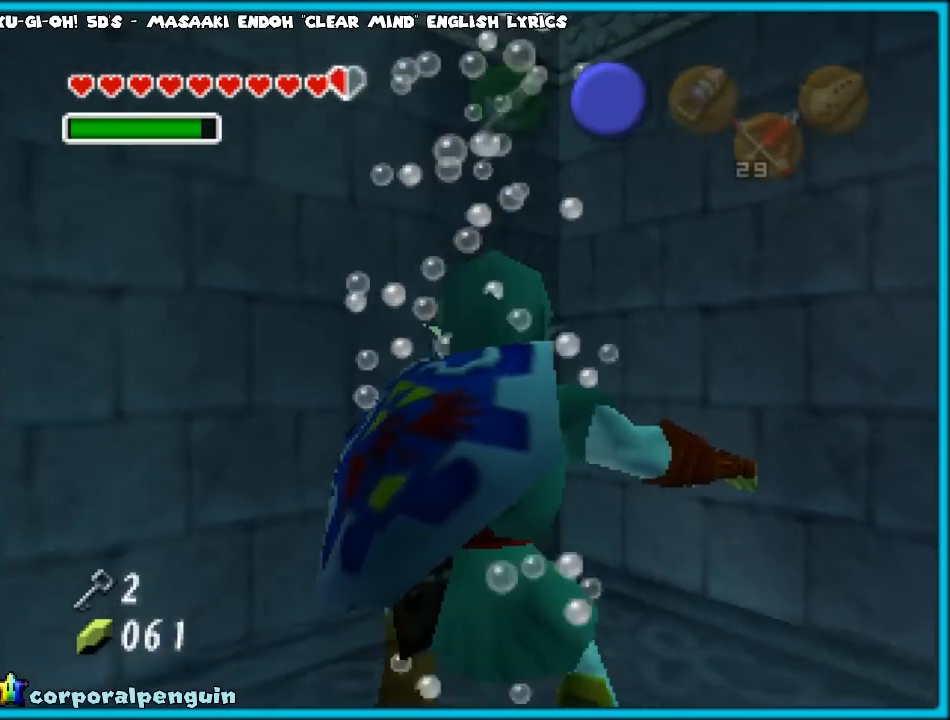
{"buttons": [], "left_stick": "down-right", "events": [[83, "left_stick", "left"], [200, "left_stick", "center"], [433, "left_stick", "down-right"]]}
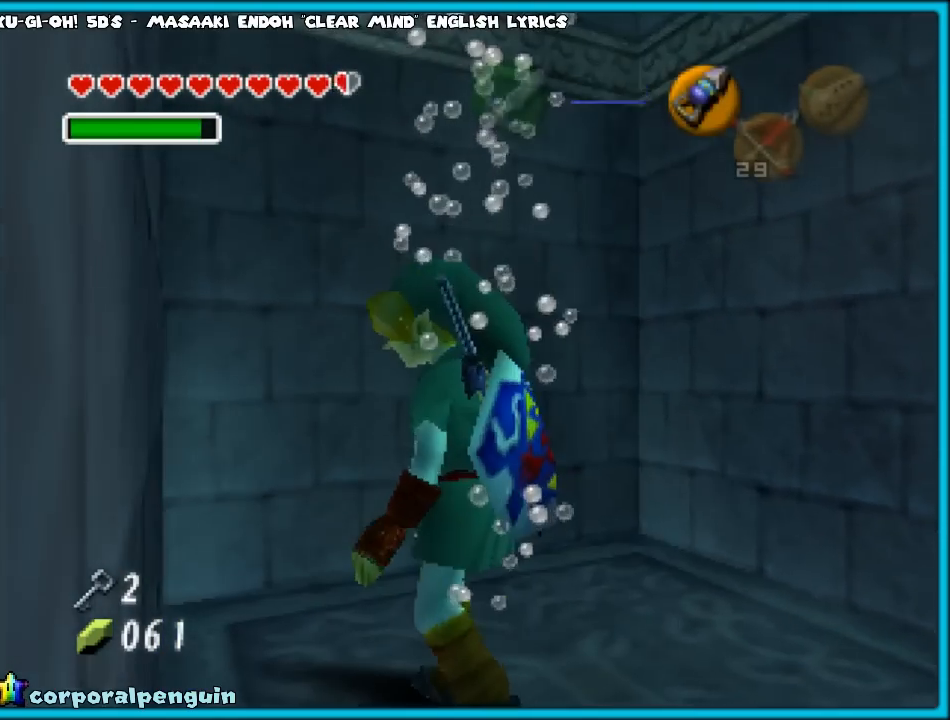
{"buttons": [], "left_stick": "up", "events": [[183, "Z", "down"], [183, "left_stick", "center"], [283, "Z", "up"], [467, "left_stick", "up"]]}
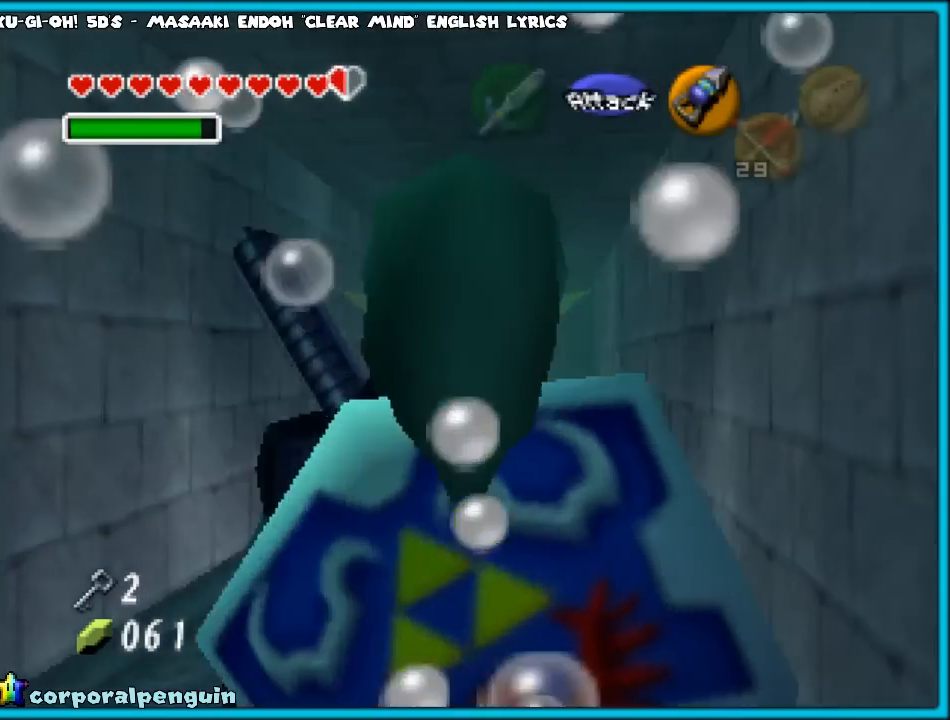
{"buttons": [], "left_stick": "up", "events": [[217, "A", "down"], [333, "A", "up"]]}